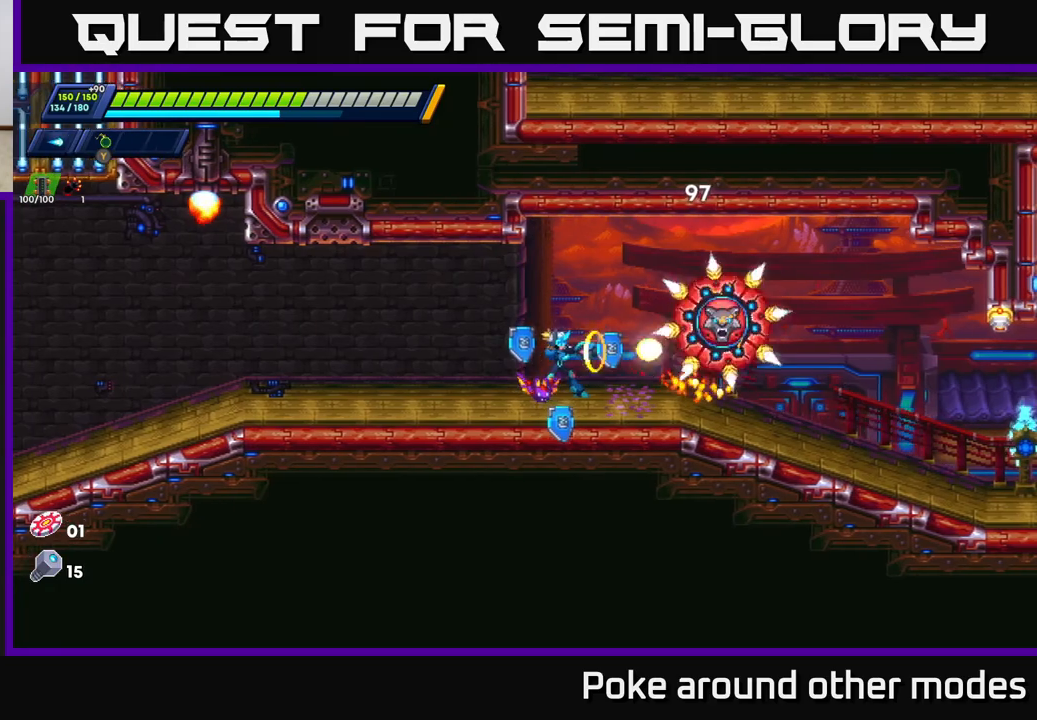
Gameplay with a controller (Xbox layout); each line is a JSON object with the inputs held at the frame after it. "events" lists button and stick changes between this image and that frame as [ms after this image, input, new state], when the widget could be followed in between.
{"buttons": ["X"], "left_stick": "center", "right_stick": "center", "events": [[17, "left_stick", "right"], [67, "X", "down"], [150, "X", "up"], [233, "Y", "down"], [300, "Y", "up"], [333, "left_stick", "center"], [467, "X", "down"]]}
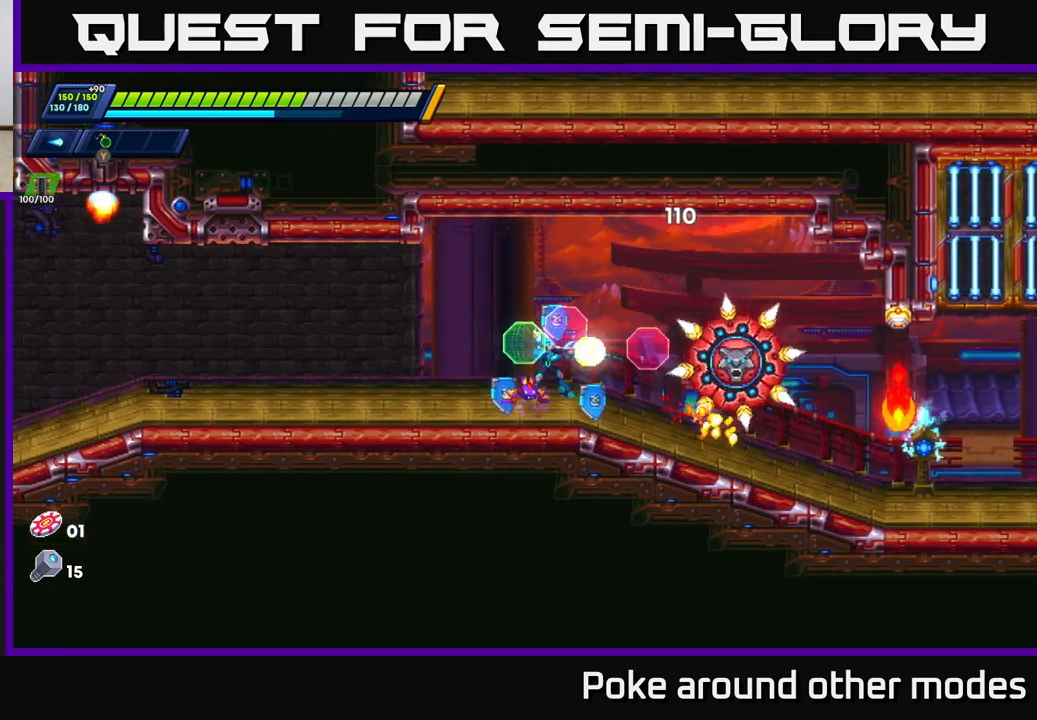
{"buttons": ["X"], "left_stick": "right", "right_stick": "center", "events": [[67, "X", "up"], [150, "X", "down"], [167, "left_stick", "right"], [217, "X", "up"], [300, "X", "down"], [383, "X", "up"], [450, "X", "down"]]}
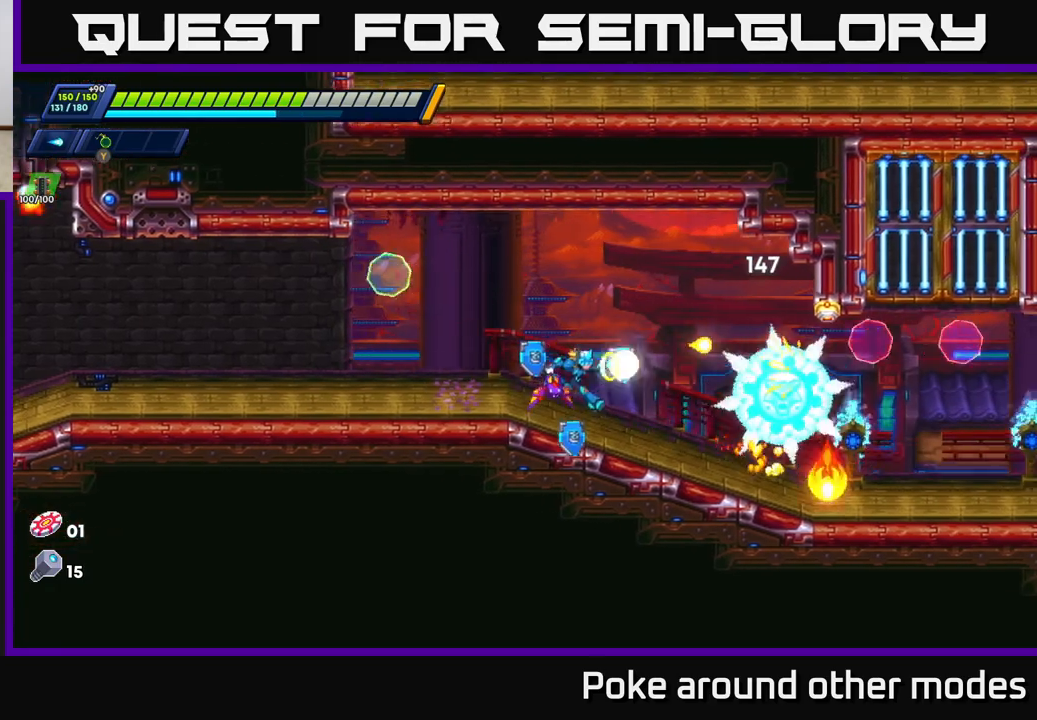
{"buttons": ["X"], "left_stick": "right", "right_stick": "center", "events": [[50, "X", "up"], [100, "left_stick", "center"], [117, "X", "down"], [150, "left_stick", "right"], [200, "X", "up"], [300, "Y", "down"], [383, "Y", "up"], [433, "X", "down"]]}
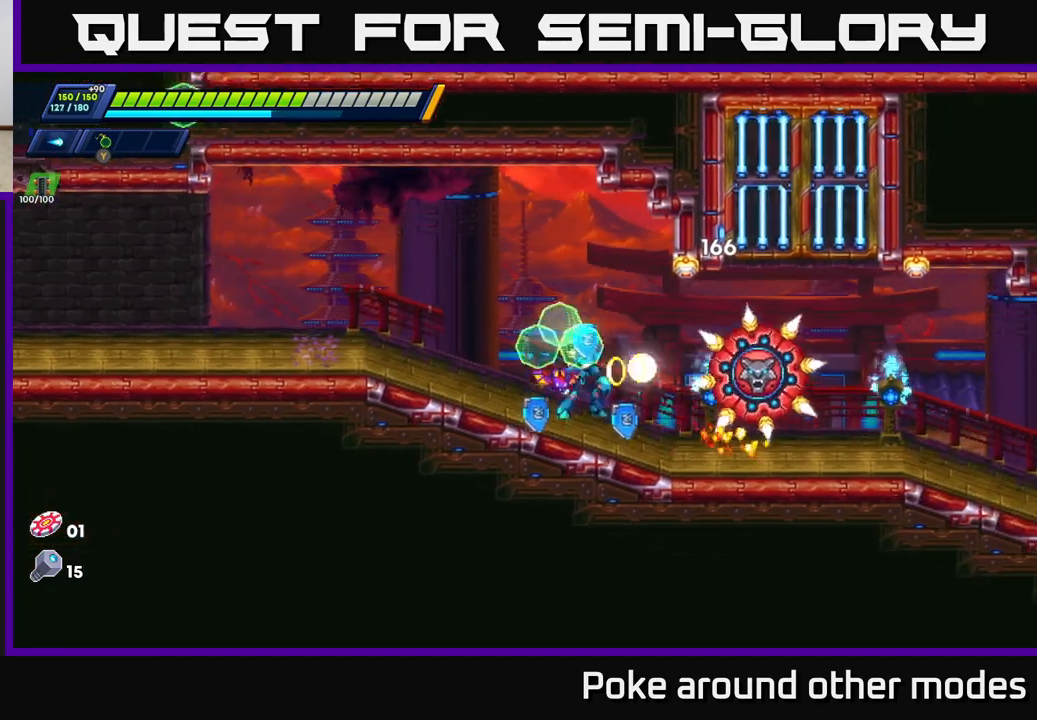
{"buttons": [], "left_stick": "center", "right_stick": "center", "events": [[50, "X", "up"], [67, "Y", "down"], [83, "X", "down"], [117, "left_stick", "center"], [183, "X", "up"], [183, "Y", "up"], [250, "X", "down"], [317, "X", "up"], [383, "X", "down"], [383, "Y", "down"], [433, "Y", "up"], [467, "X", "up"]]}
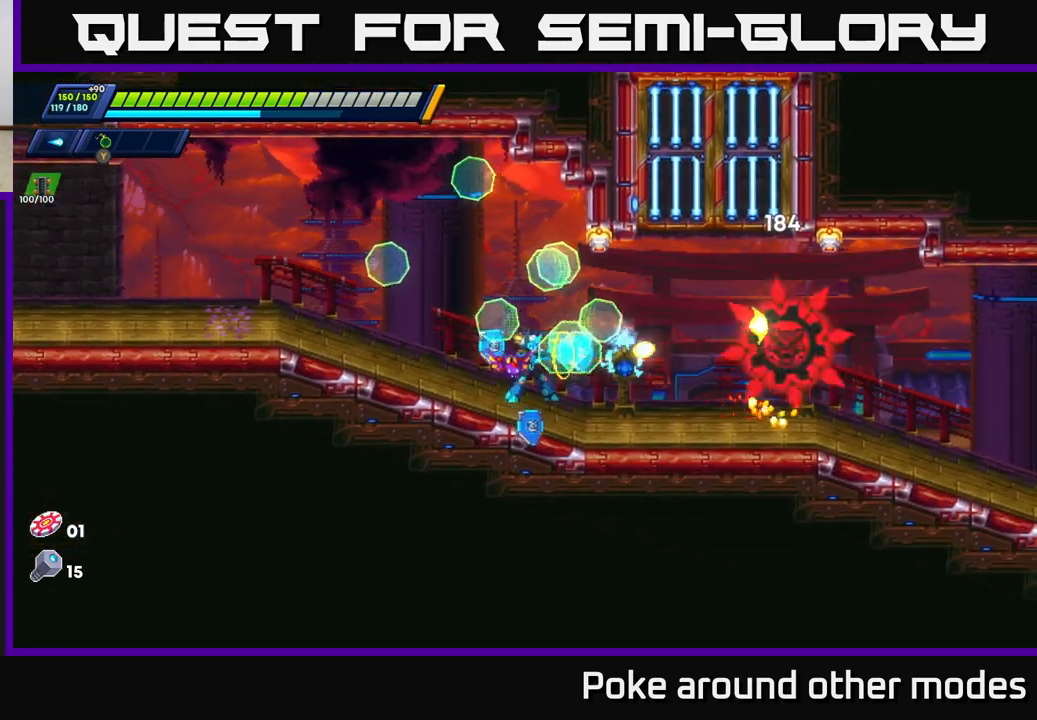
{"buttons": ["X"], "left_stick": "center", "right_stick": "center", "events": [[17, "X", "down"], [117, "X", "up"], [267, "Y", "down"], [367, "Y", "up"], [450, "X", "down"]]}
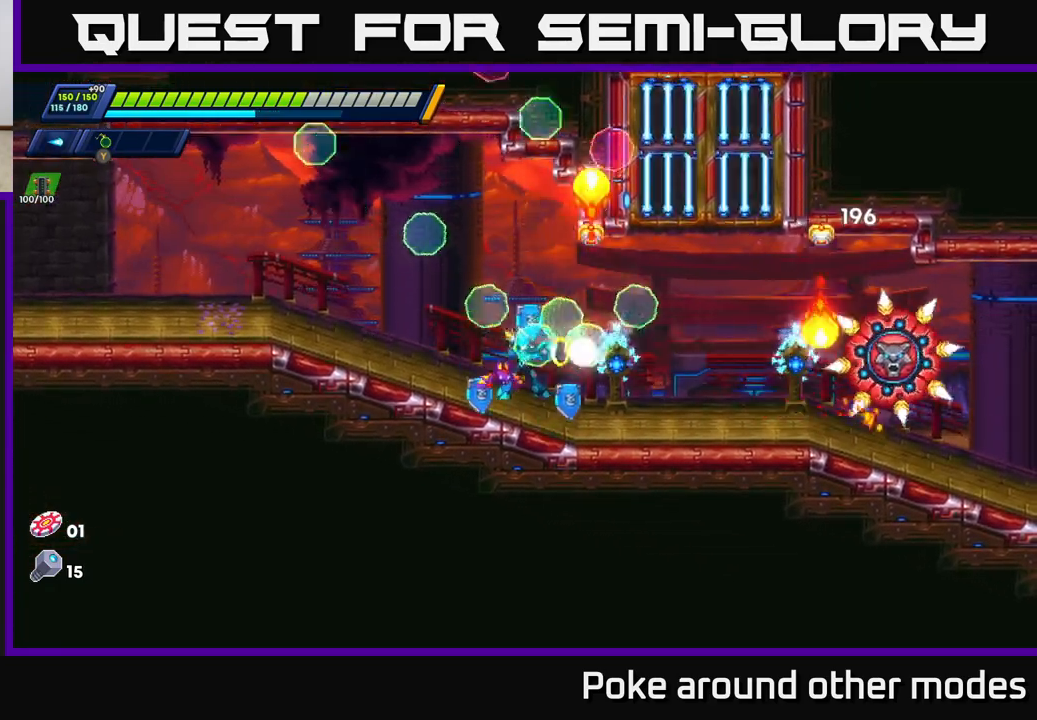
{"buttons": [], "left_stick": "left", "right_stick": "center", "events": [[50, "X", "up"], [117, "X", "down"], [200, "X", "up"], [283, "X", "down"], [333, "left_stick", "left"], [367, "X", "up"]]}
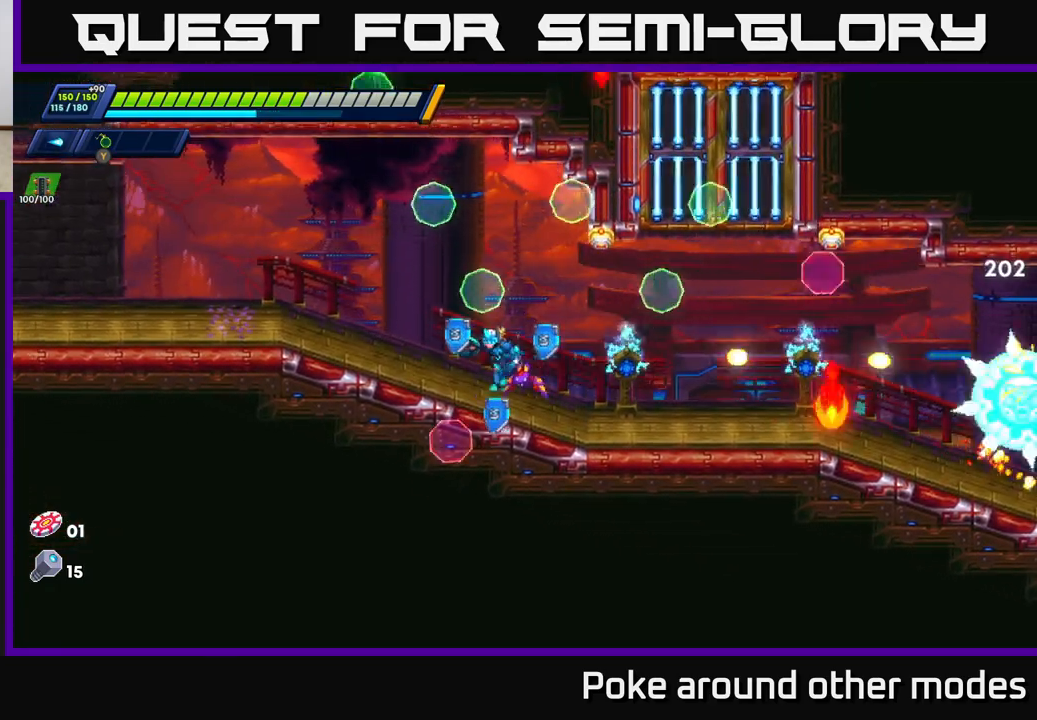
{"buttons": ["R2"], "left_stick": "right", "right_stick": "center", "events": [[117, "left_stick", "right"], [200, "R2", "down"], [300, "R2", "up"], [383, "R2", "down"]]}
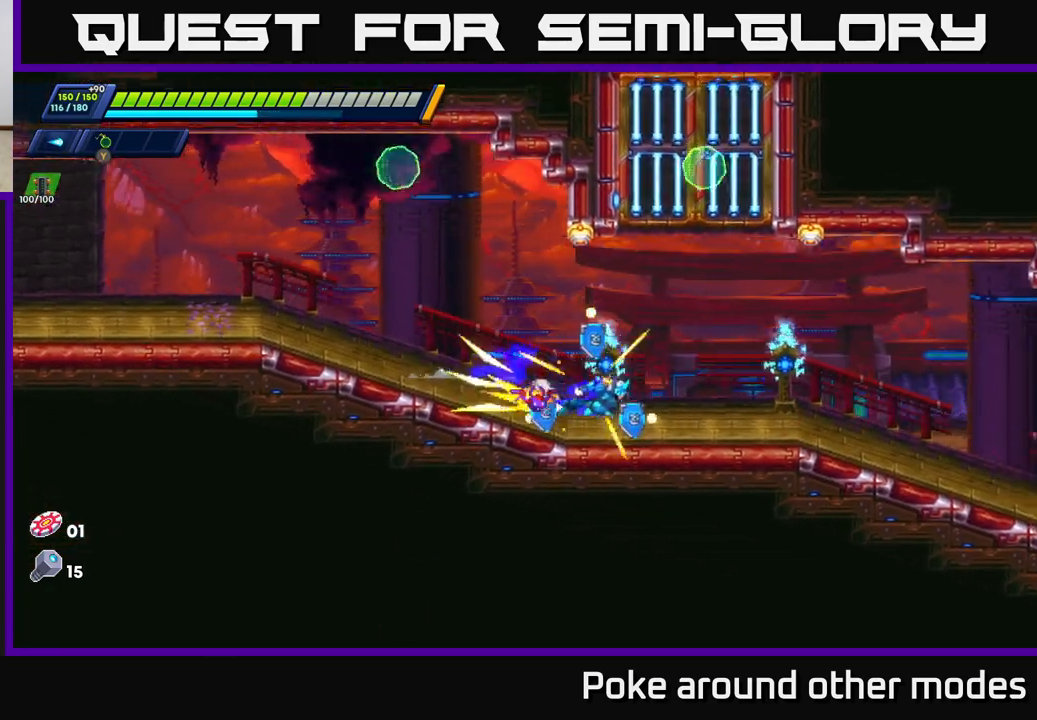
{"buttons": ["R2"], "left_stick": "right", "right_stick": "center", "events": [[350, "R2", "up"], [450, "R2", "down"]]}
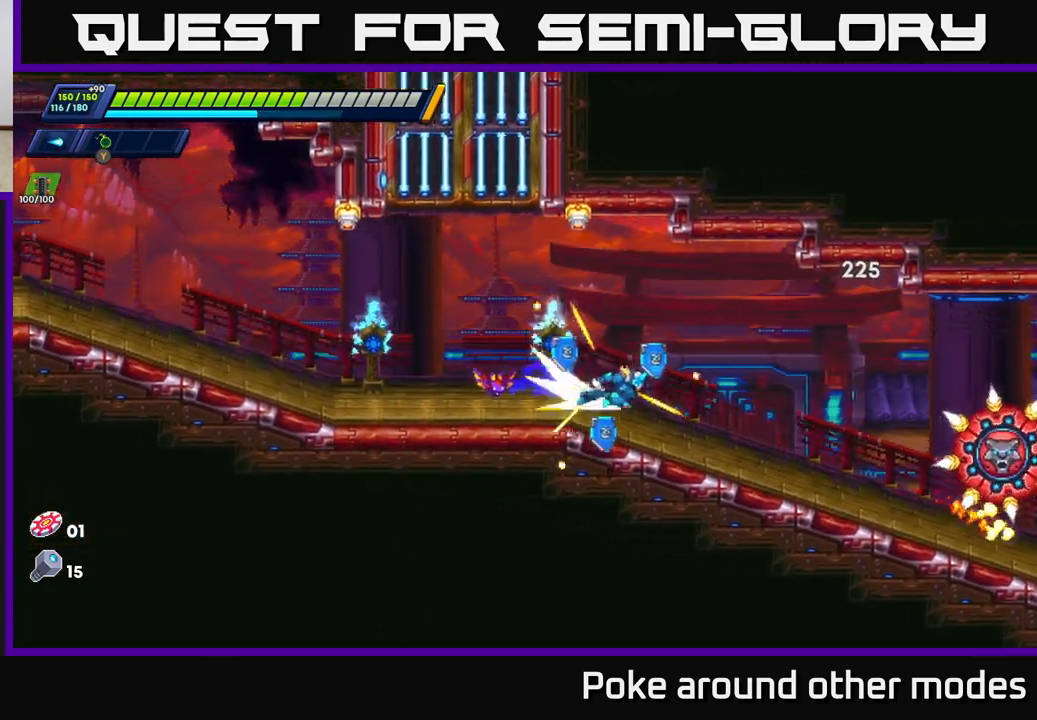
{"buttons": ["R2"], "left_stick": "right", "right_stick": "center", "events": [[200, "R2", "up"], [300, "R2", "down"], [417, "R2", "up"], [483, "R2", "down"]]}
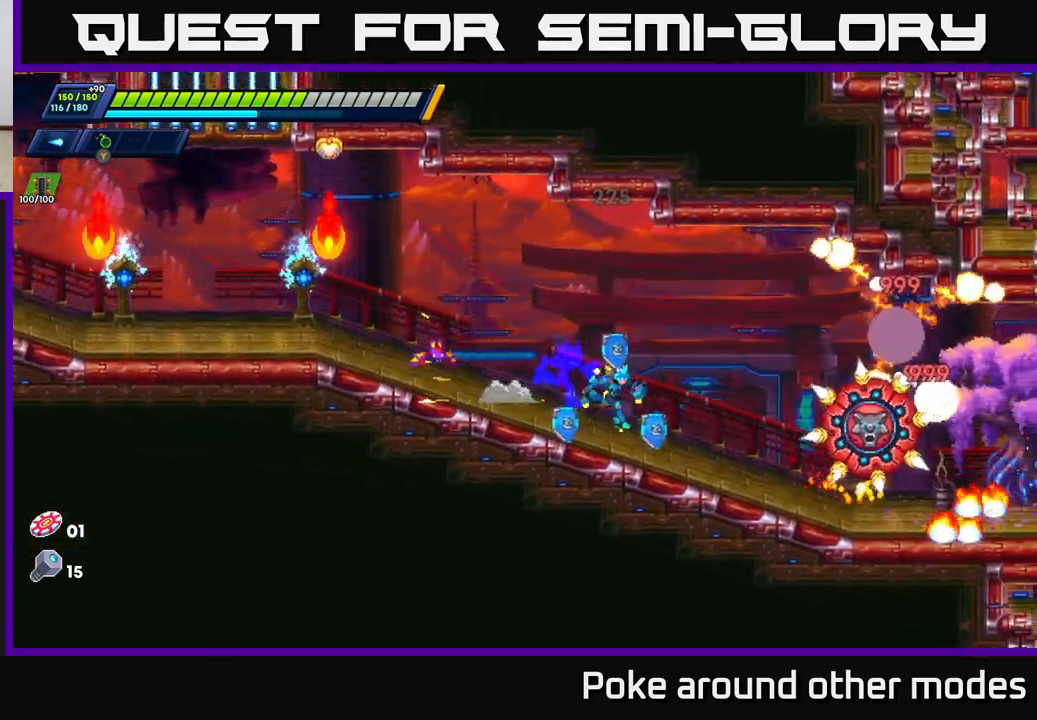
{"buttons": ["X"], "left_stick": "center", "right_stick": "center", "events": [[150, "X", "down"], [183, "R2", "up"], [250, "X", "up"], [300, "left_stick", "center"], [317, "X", "down"], [383, "X", "up"], [467, "X", "down"]]}
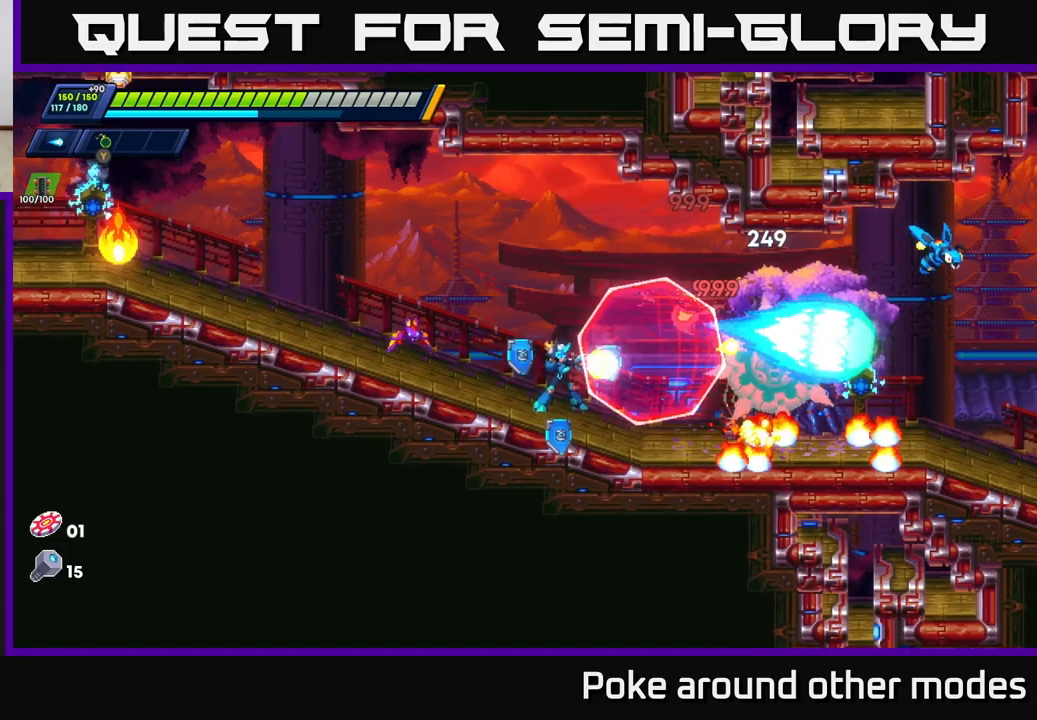
{"buttons": [], "left_stick": "center", "right_stick": "center", "events": [[33, "X", "up"], [100, "X", "down"], [133, "left_stick", "right"], [167, "X", "up"], [233, "X", "down"], [317, "X", "up"], [383, "X", "down"], [467, "X", "up"], [467, "left_stick", "center"]]}
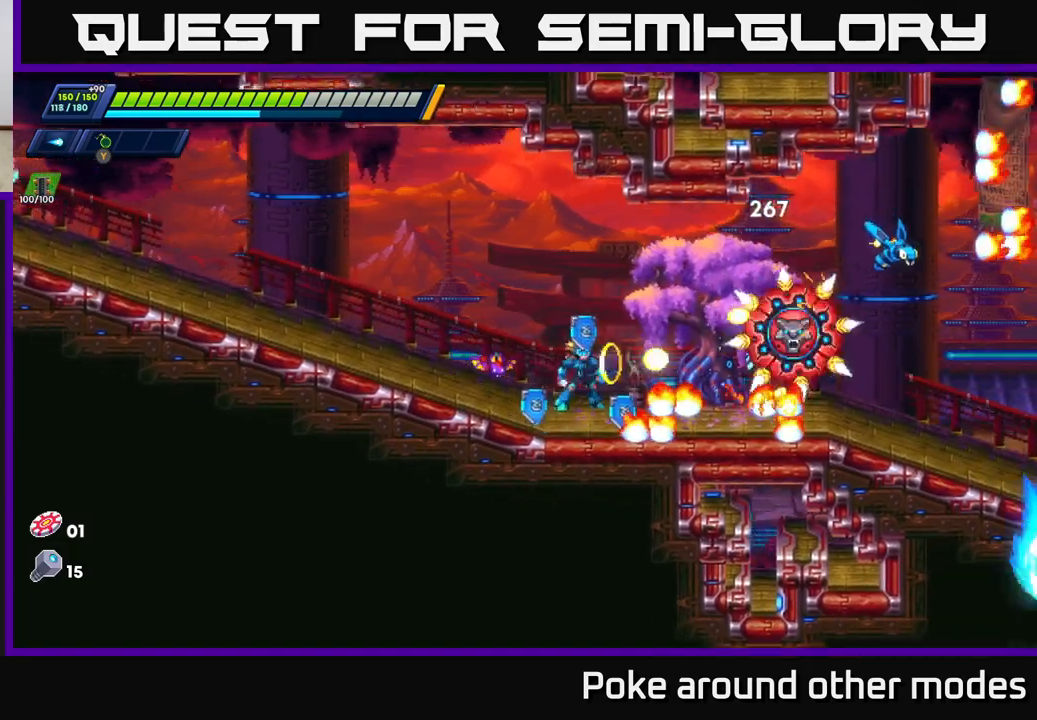
{"buttons": ["A"], "left_stick": "left", "right_stick": "center", "events": [[33, "X", "down"], [83, "left_stick", "right"], [117, "X", "up"], [183, "X", "down"], [267, "X", "up"], [267, "left_stick", "center"], [333, "A", "down"], [333, "X", "down"], [383, "X", "up"], [400, "left_stick", "left"]]}
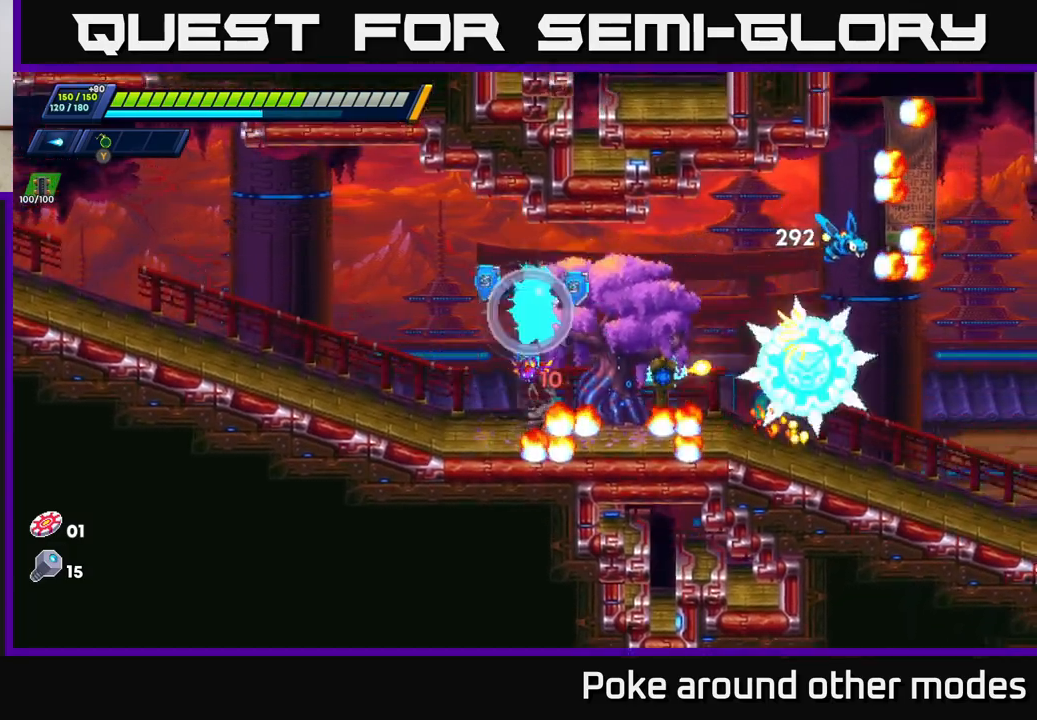
{"buttons": [], "left_stick": "right", "right_stick": "center", "events": [[100, "A", "up"], [283, "left_stick", "center"], [367, "left_stick", "right"]]}
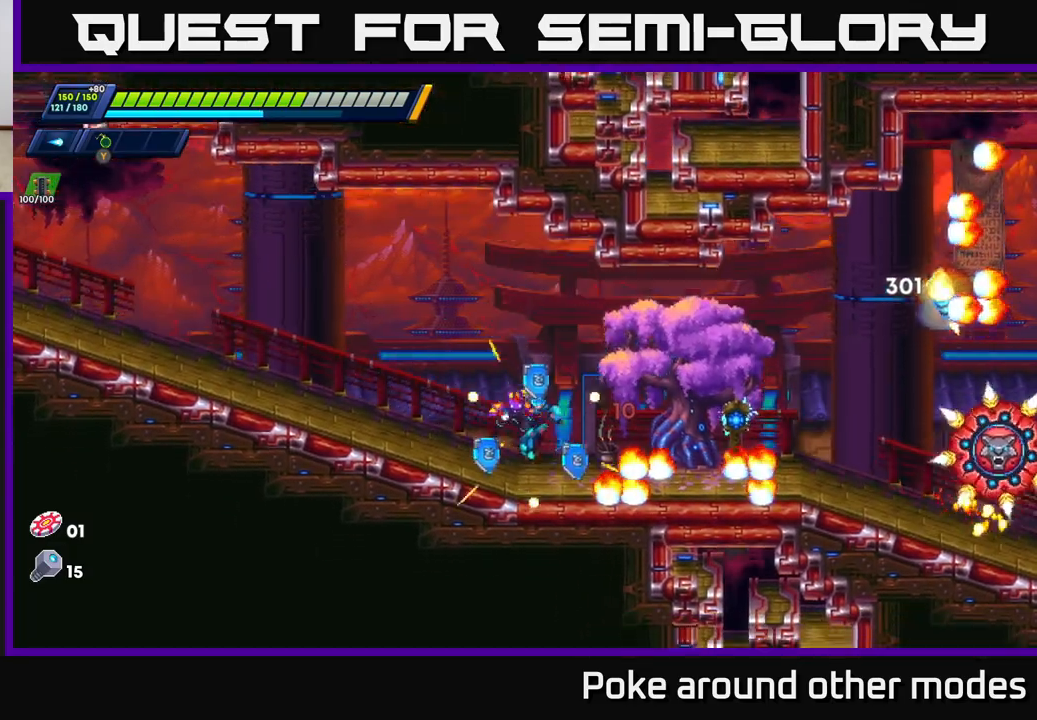
{"buttons": [], "left_stick": "right", "right_stick": "center", "events": [[83, "A", "down"], [83, "R2", "down"], [400, "A", "up"], [400, "R2", "up"]]}
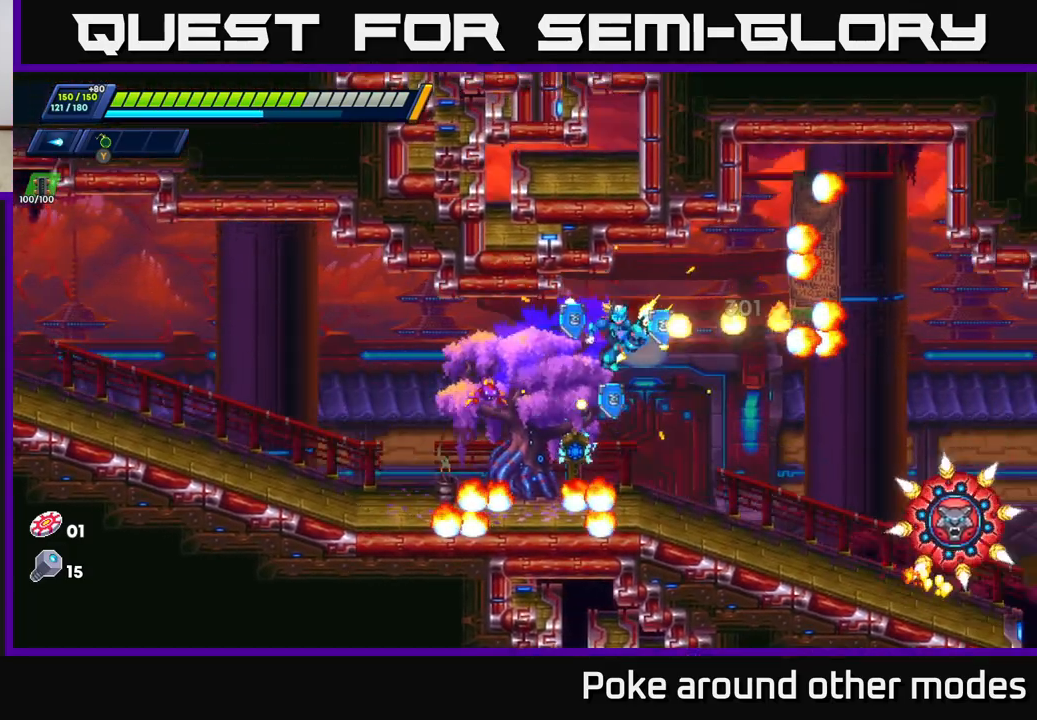
{"buttons": [], "left_stick": "right", "right_stick": "center", "events": [[383, "X", "down"], [450, "X", "up"]]}
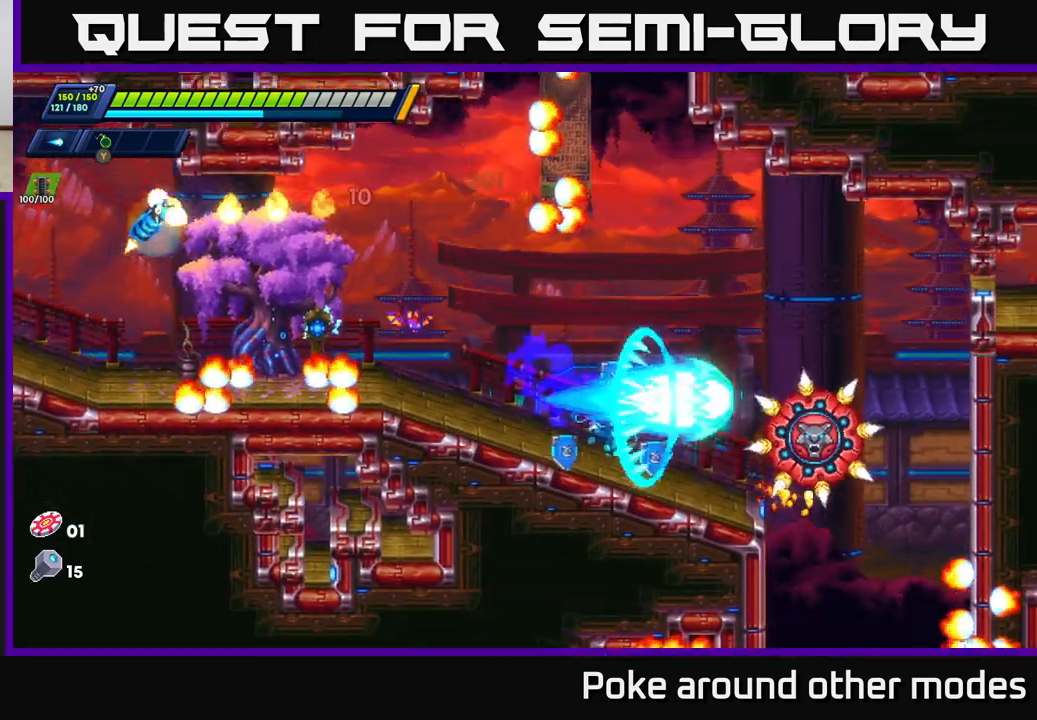
{"buttons": ["X"], "left_stick": "right", "right_stick": "center", "events": [[33, "X", "down"], [83, "X", "up"], [167, "X", "down"], [167, "left_stick", "center"], [233, "X", "up"], [317, "X", "down"], [383, "X", "up"], [467, "X", "down"], [467, "left_stick", "right"]]}
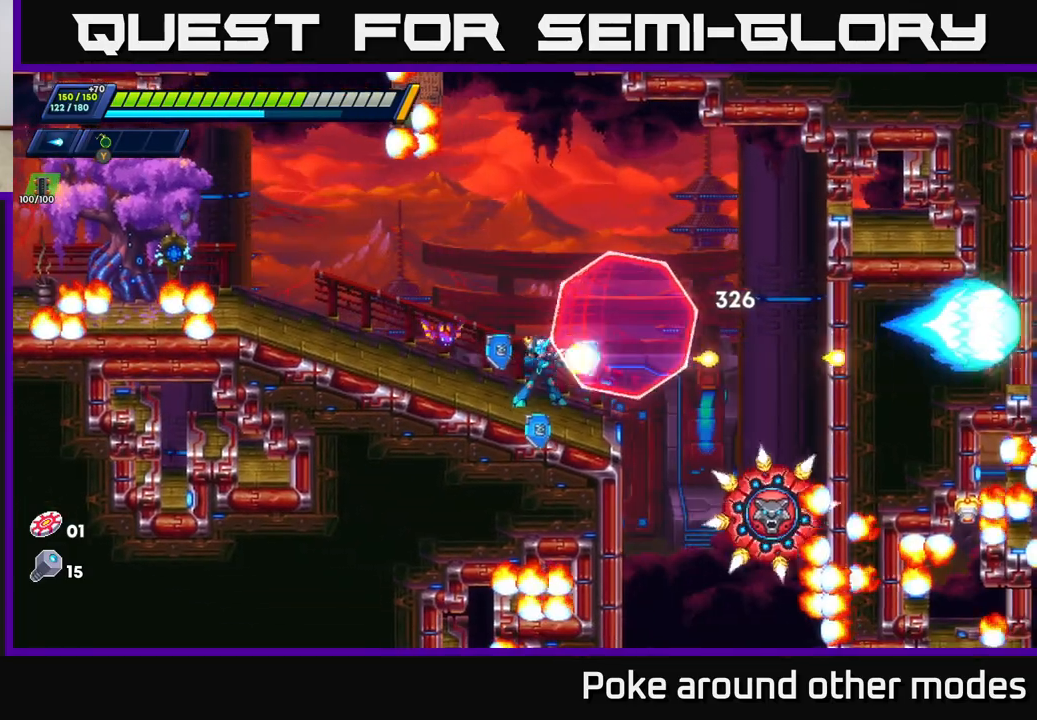
{"buttons": [], "left_stick": "center", "right_stick": "center", "events": [[83, "X", "up"], [133, "left_stick", "center"], [217, "left_stick", "right"], [467, "left_stick", "center"]]}
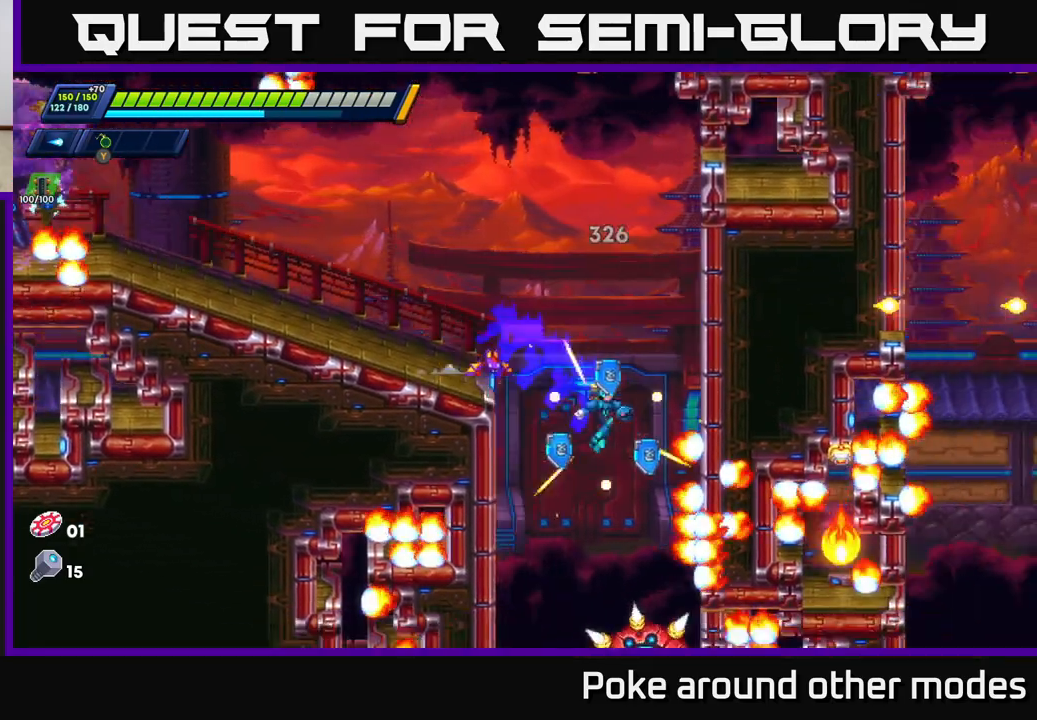
{"buttons": [], "left_stick": "center", "right_stick": "center", "events": [[17, "left_stick", "left"], [450, "left_stick", "center"]]}
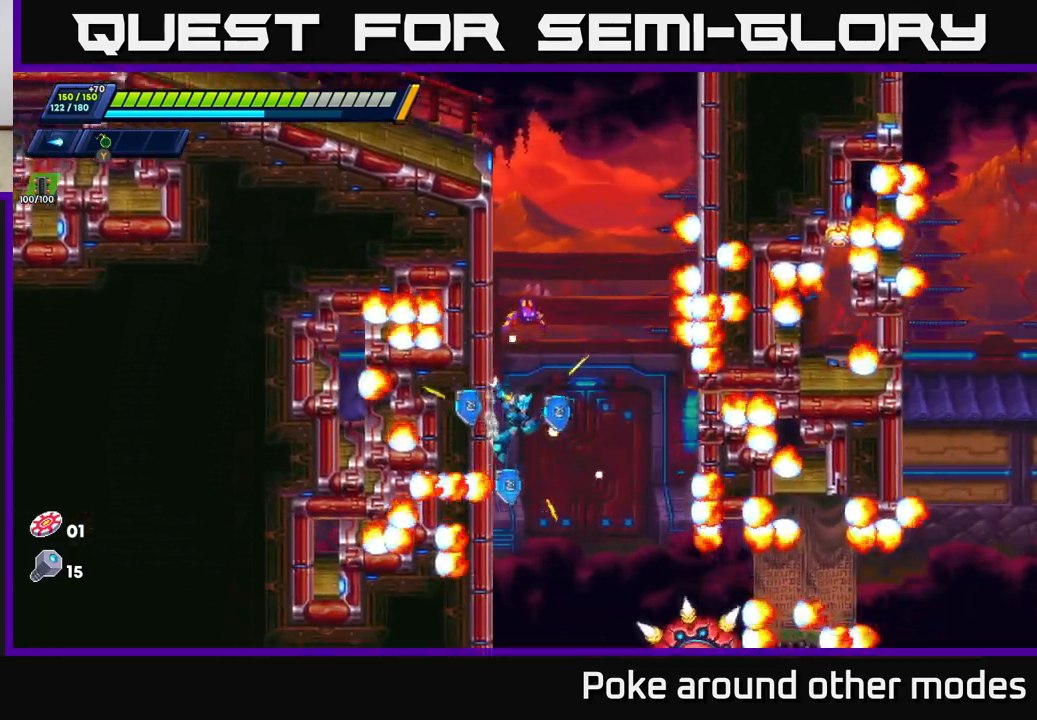
{"buttons": [], "left_stick": "center", "right_stick": "center", "events": [[117, "left_stick", "right"], [383, "left_stick", "center"]]}
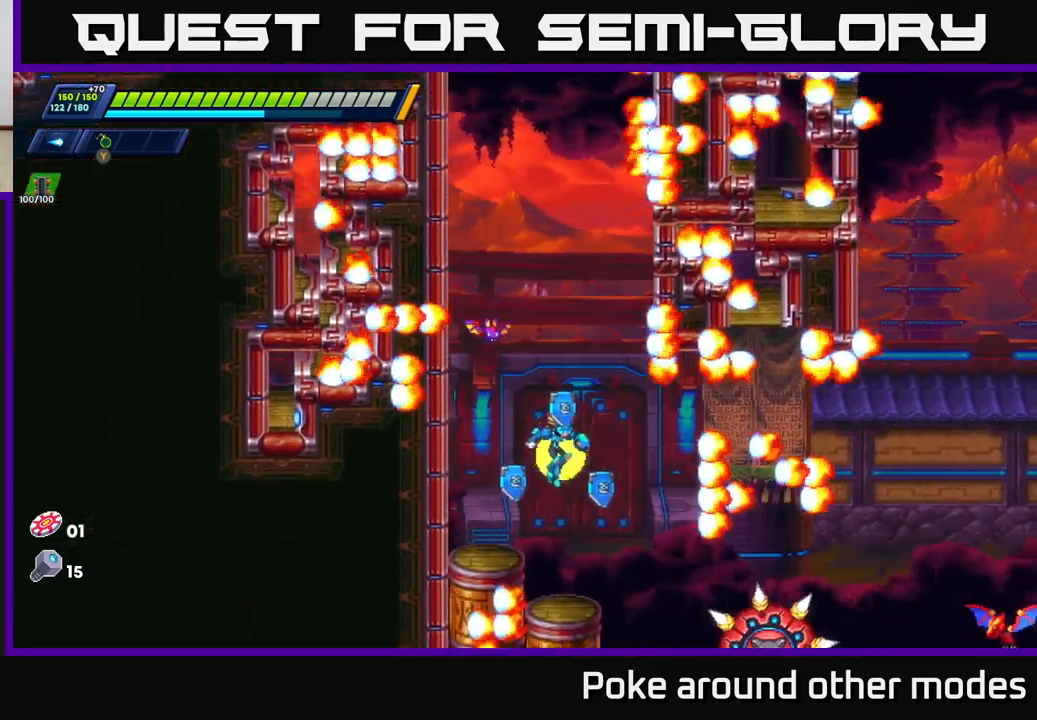
{"buttons": [], "left_stick": "right", "right_stick": "center", "events": [[167, "left_stick", "right"], [400, "X", "down"], [467, "X", "up"]]}
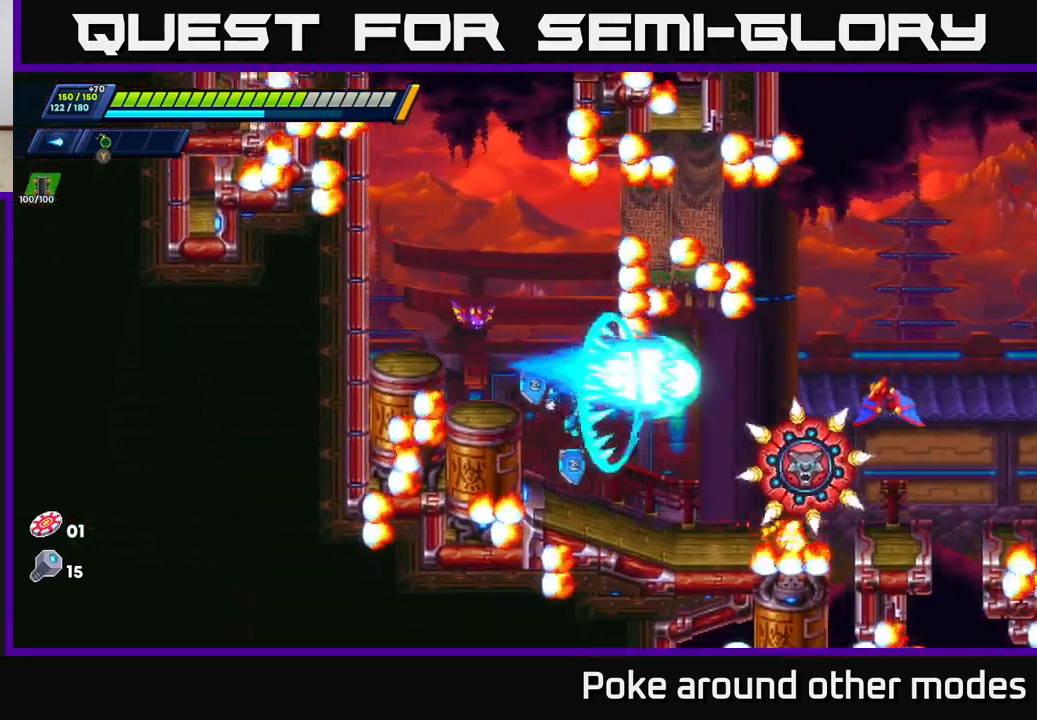
{"buttons": ["X"], "left_stick": "right", "right_stick": "center", "events": [[67, "X", "down"], [100, "left_stick", "center"], [117, "X", "up"], [183, "X", "down"], [267, "X", "up"], [333, "X", "down"], [367, "left_stick", "right"], [400, "X", "up"], [483, "X", "down"]]}
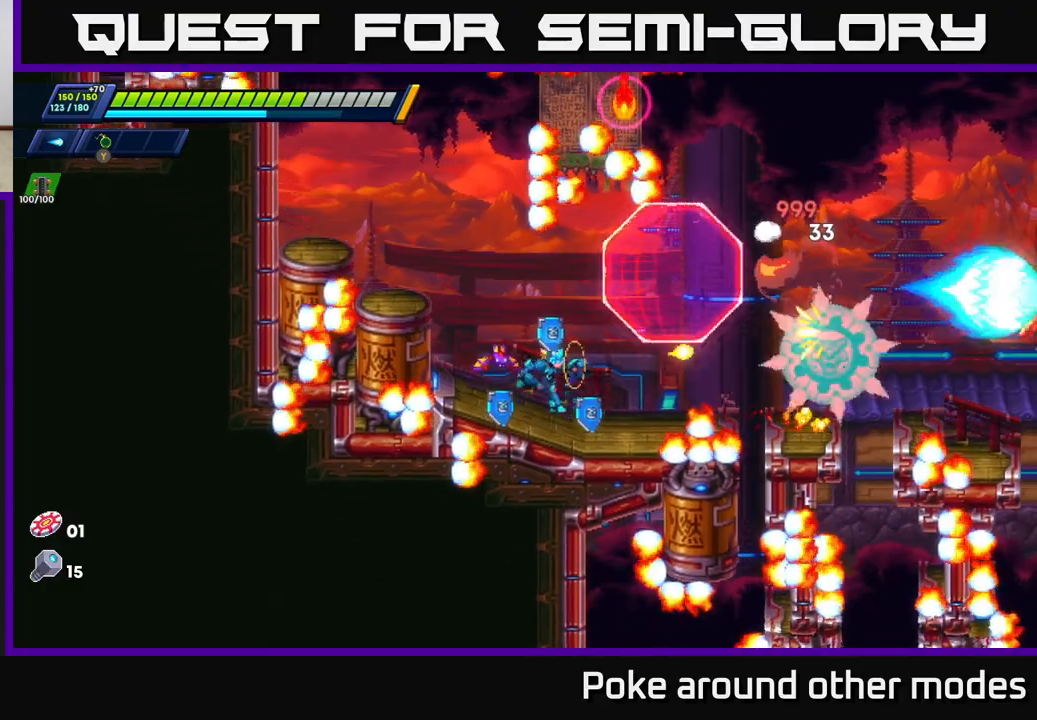
{"buttons": ["A", "R2"], "left_stick": "right", "right_stick": "center", "events": [[33, "left_stick", "center"], [50, "X", "up"], [117, "X", "down"], [183, "X", "up"], [233, "left_stick", "right"], [267, "X", "down"], [333, "A", "down"], [333, "R2", "down"], [367, "X", "up"]]}
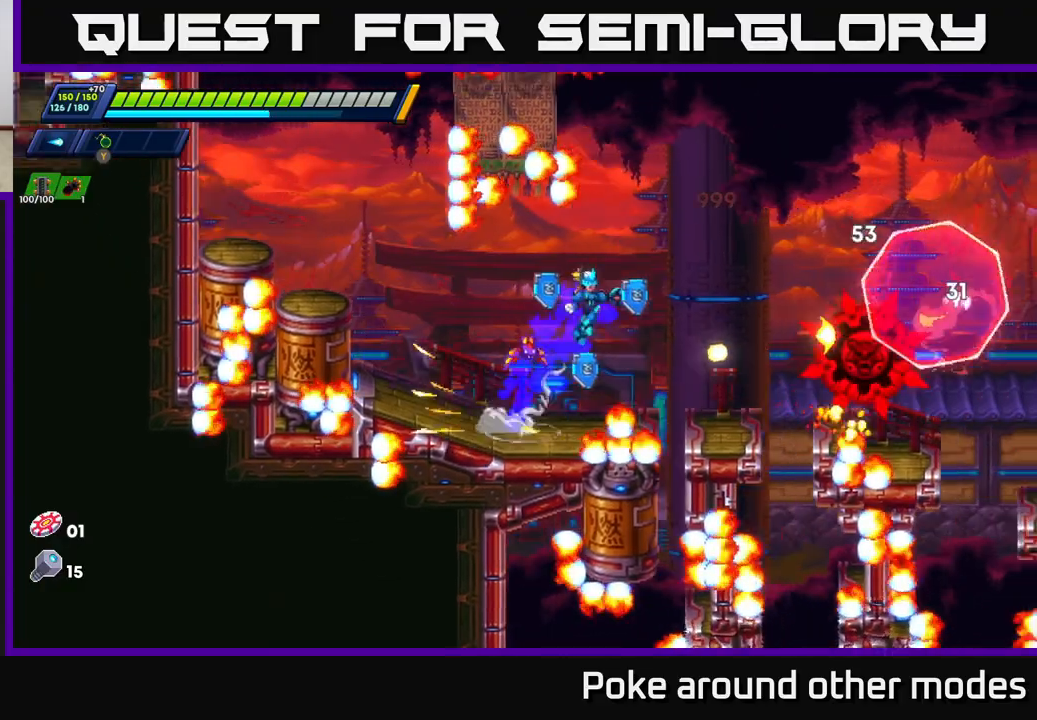
{"buttons": [], "left_stick": "left", "right_stick": "center", "events": [[233, "R2", "up"], [250, "A", "up"], [267, "left_stick", "center"], [467, "left_stick", "left"]]}
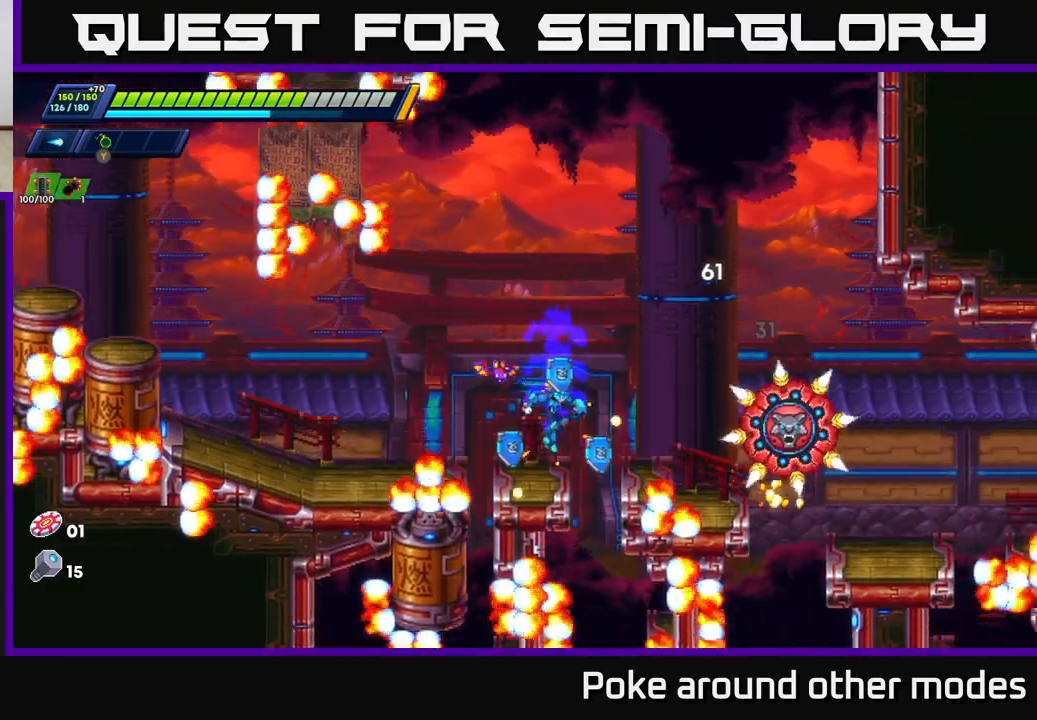
{"buttons": ["A", "R2"], "left_stick": "right", "right_stick": "center", "events": [[83, "left_stick", "right"], [150, "A", "down"], [150, "R2", "down"]]}
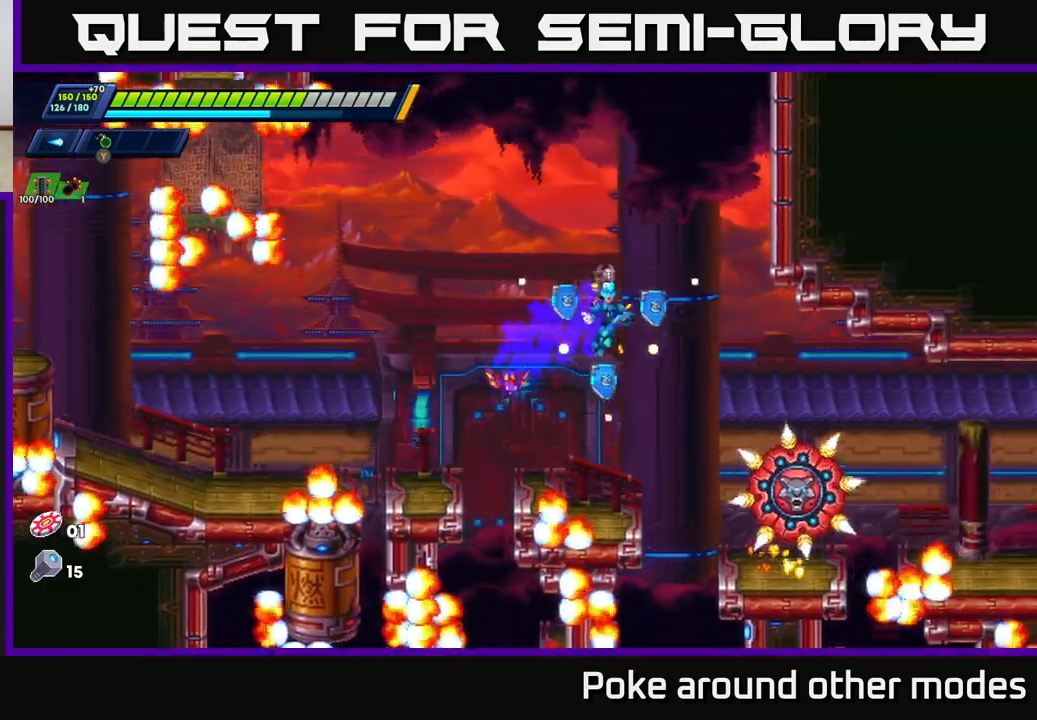
{"buttons": [], "left_stick": "center", "right_stick": "center", "events": [[83, "A", "up"], [100, "R2", "up"], [183, "left_stick", "center"], [317, "left_stick", "right"], [433, "X", "down"], [450, "left_stick", "center"], [500, "X", "up"]]}
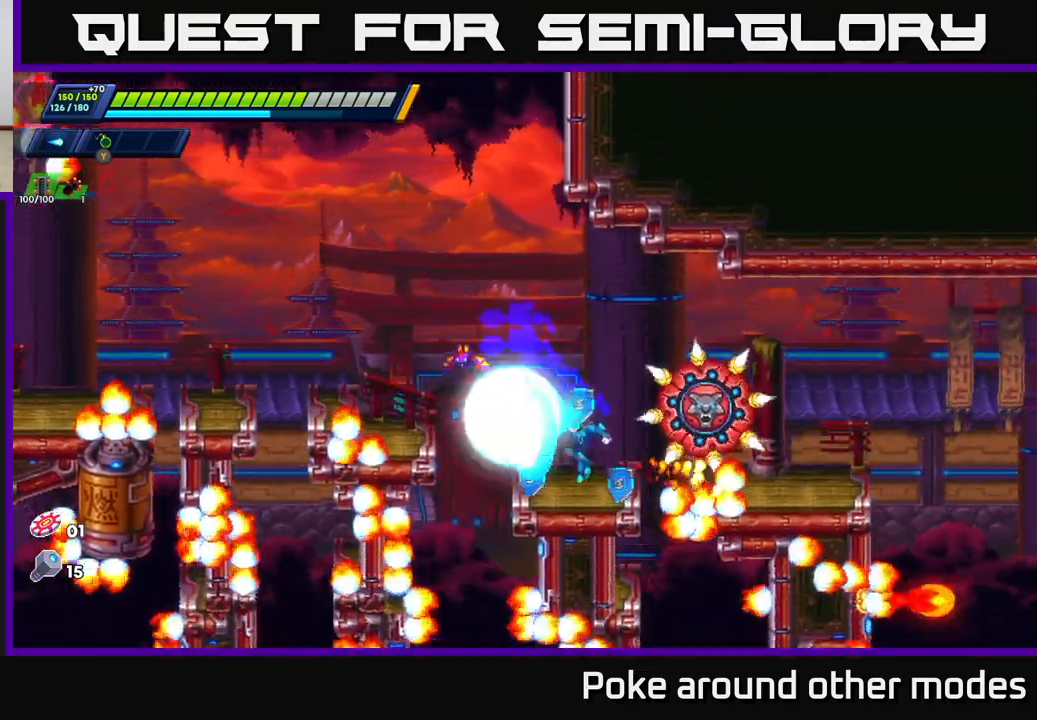
{"buttons": ["X"], "left_stick": "right", "right_stick": "center", "events": [[67, "X", "down"], [117, "X", "up"], [200, "X", "down"], [267, "X", "up"], [333, "X", "down"], [400, "X", "up"], [400, "left_stick", "right"], [500, "X", "down"]]}
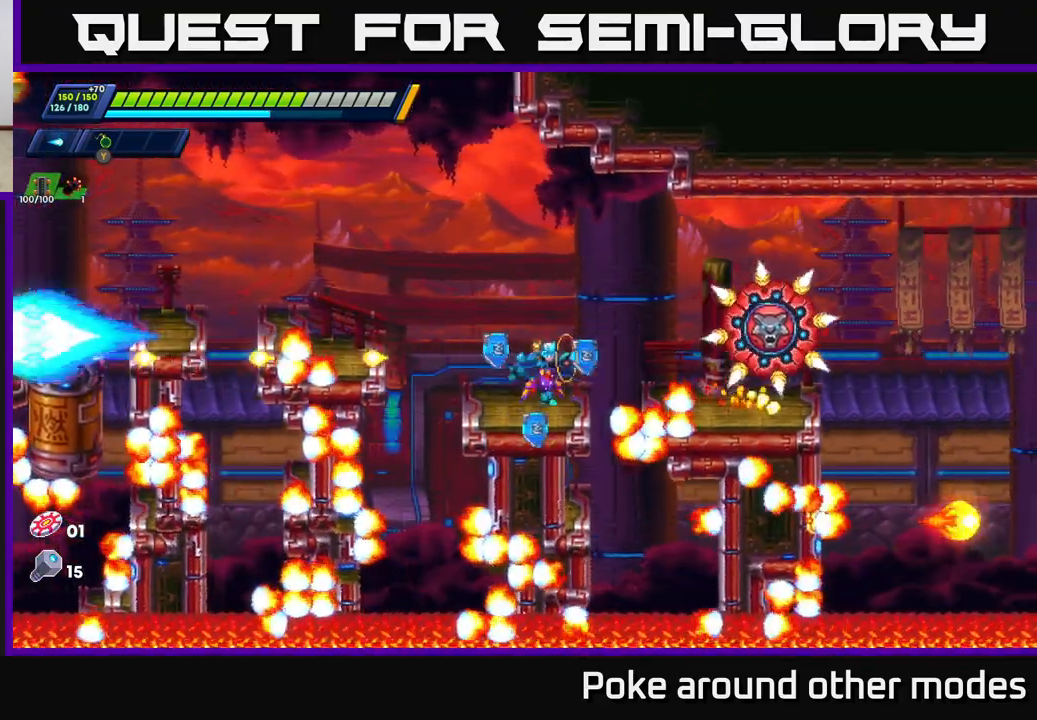
{"buttons": [], "left_stick": "right", "right_stick": "center", "events": [[17, "left_stick", "center"], [117, "A", "down"], [133, "X", "up"], [167, "left_stick", "right"], [467, "A", "up"]]}
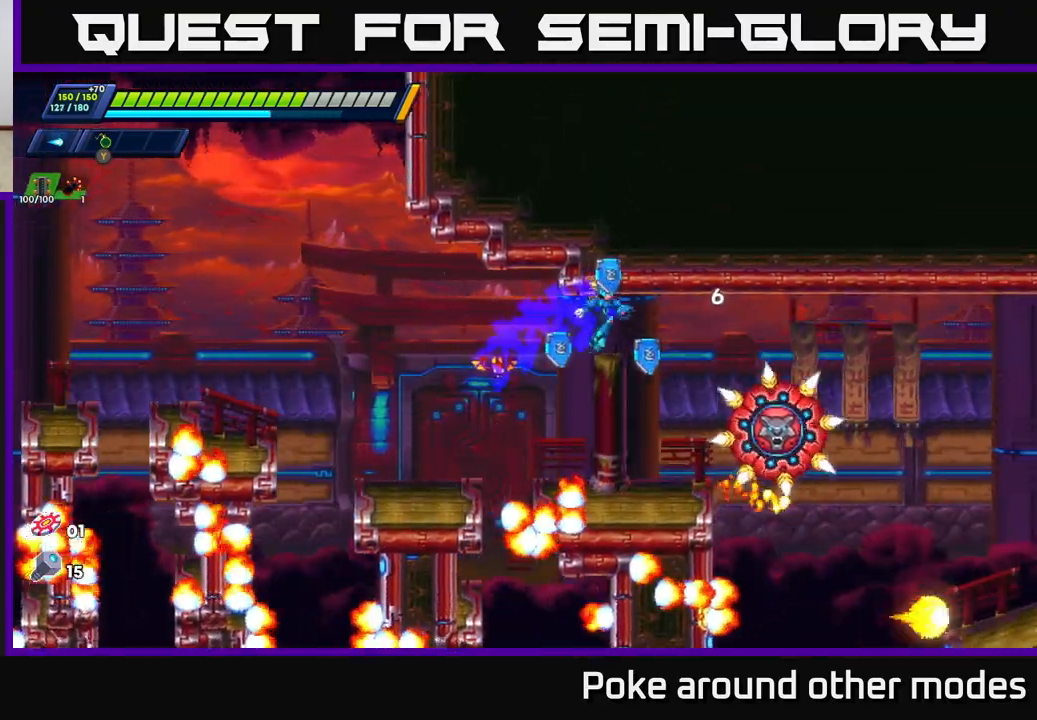
{"buttons": ["X"], "left_stick": "center", "right_stick": "center", "events": [[133, "left_stick", "center"], [200, "X", "down"], [283, "X", "up"], [350, "X", "down"], [417, "X", "up"], [500, "X", "down"]]}
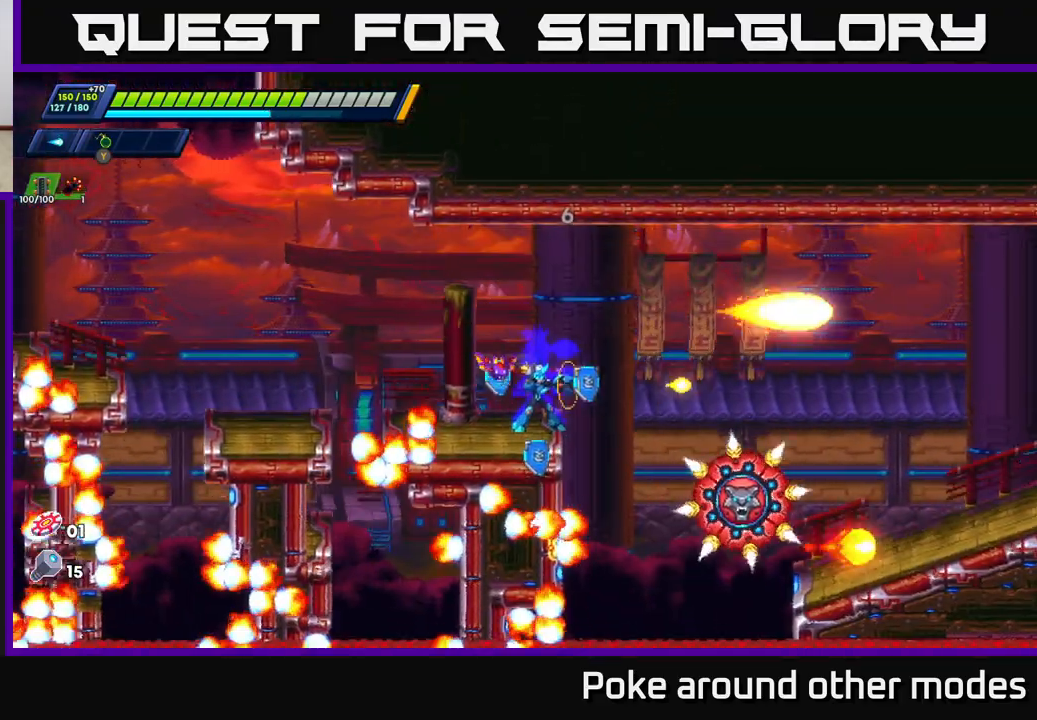
{"buttons": ["X"], "left_stick": "center", "right_stick": "center", "events": [[83, "X", "up"], [167, "X", "down"], [250, "X", "up"], [333, "X", "down"], [400, "X", "up"], [467, "X", "down"]]}
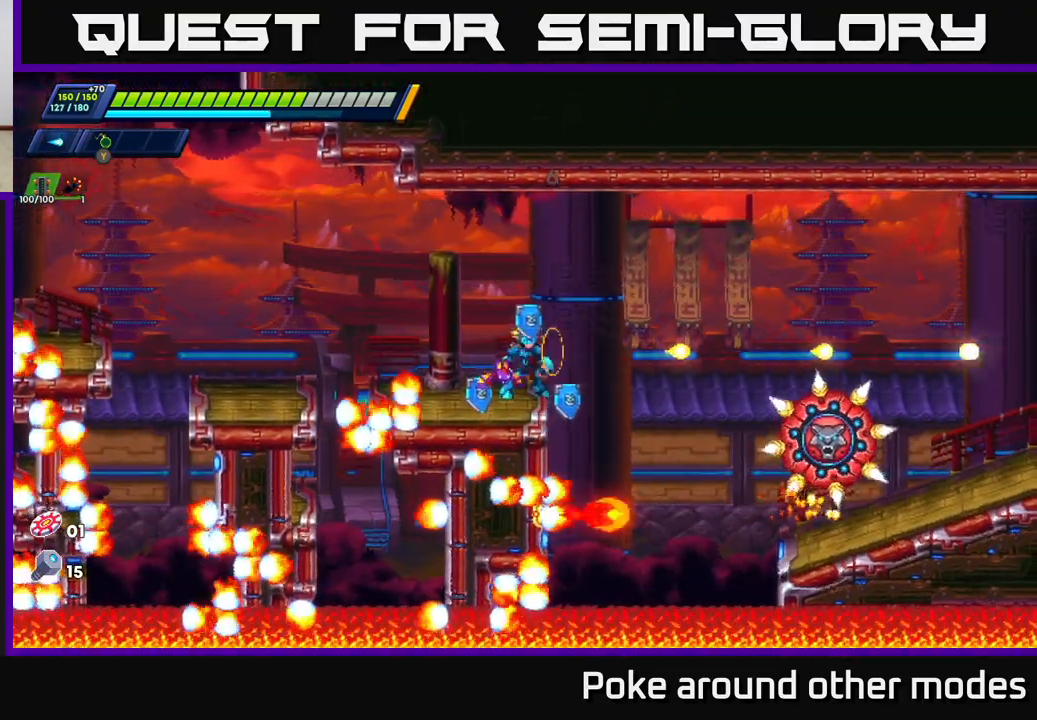
{"buttons": ["X"], "left_stick": "right", "right_stick": "center", "events": [[67, "X", "up"], [133, "X", "down"], [217, "X", "up"], [283, "X", "down"], [367, "X", "up"], [450, "X", "down"], [483, "left_stick", "right"]]}